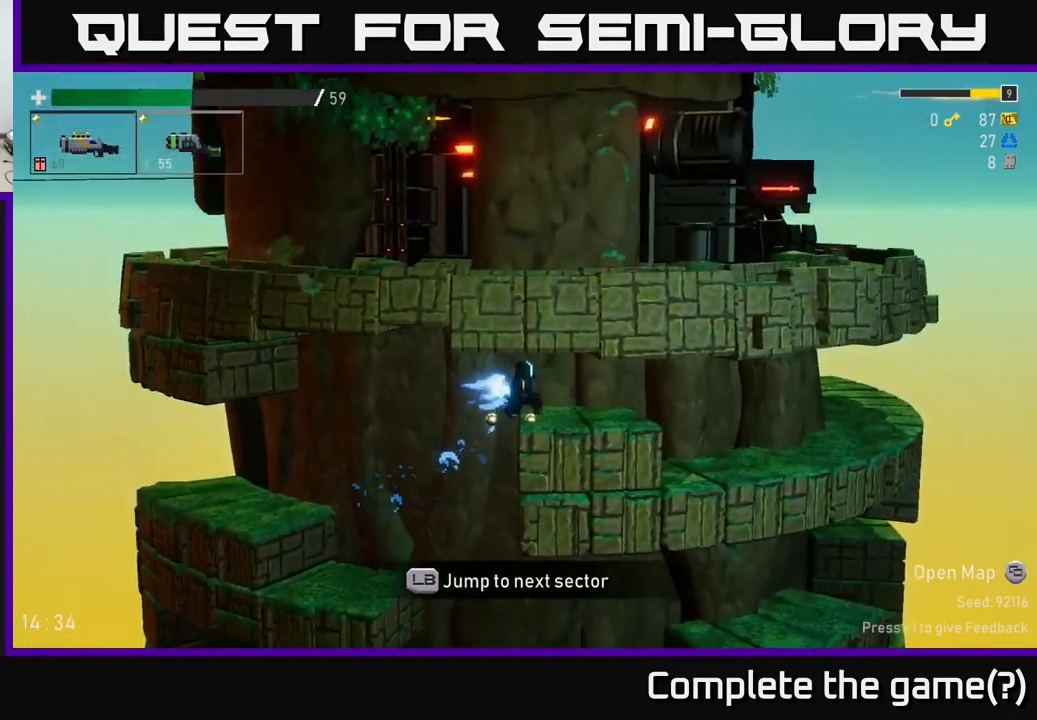
Gameplay with a controller (Xbox layout); each line is a JSON object with the inputs held at the frame after it. "events" lists button and stick changes between this image and that frame as [ms after this image, input, new state], when the widget could be followed in between.
{"buttons": [], "left_stick": "left", "right_stick": "center", "events": [[234, "left_stick", "left"]]}
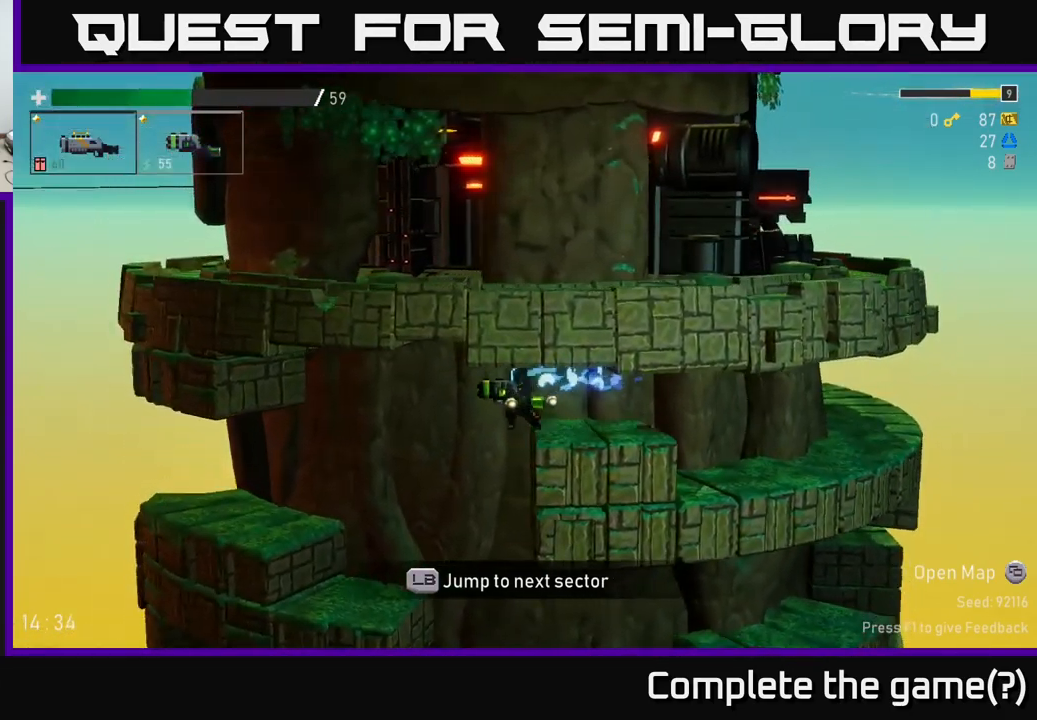
{"buttons": [], "left_stick": "right", "right_stick": "center", "events": [[400, "left_stick", "right"]]}
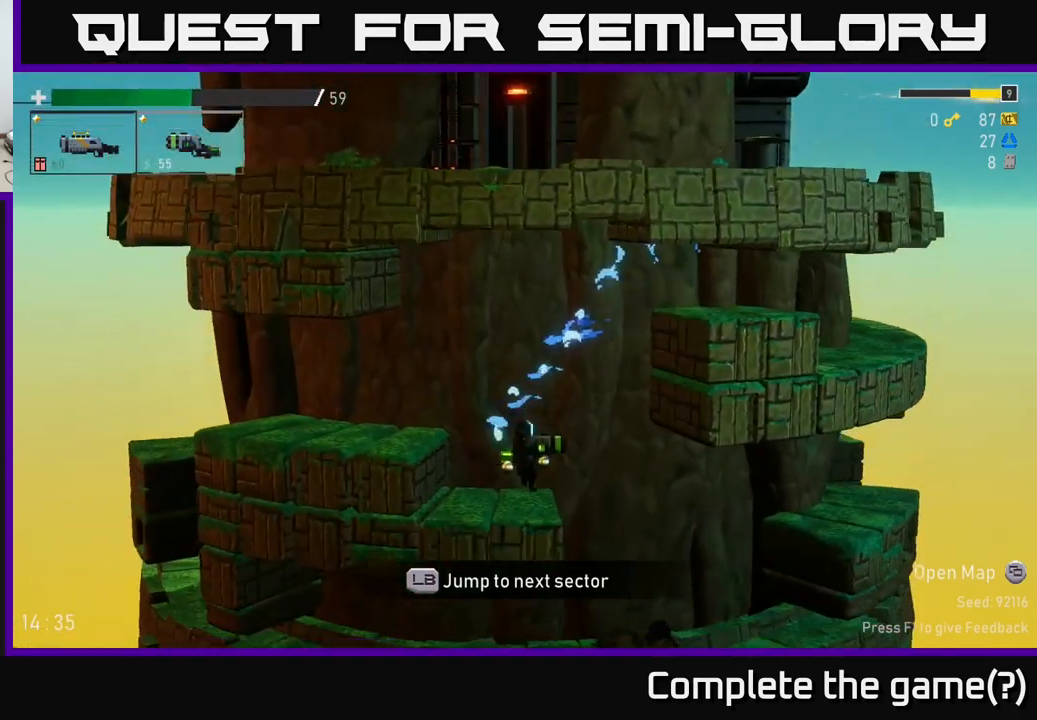
{"buttons": [], "left_stick": "right", "right_stick": "center", "events": [[34, "left_stick", "center"], [167, "A", "down"], [250, "A", "up"], [317, "A", "down"], [417, "A", "up"], [500, "left_stick", "right"]]}
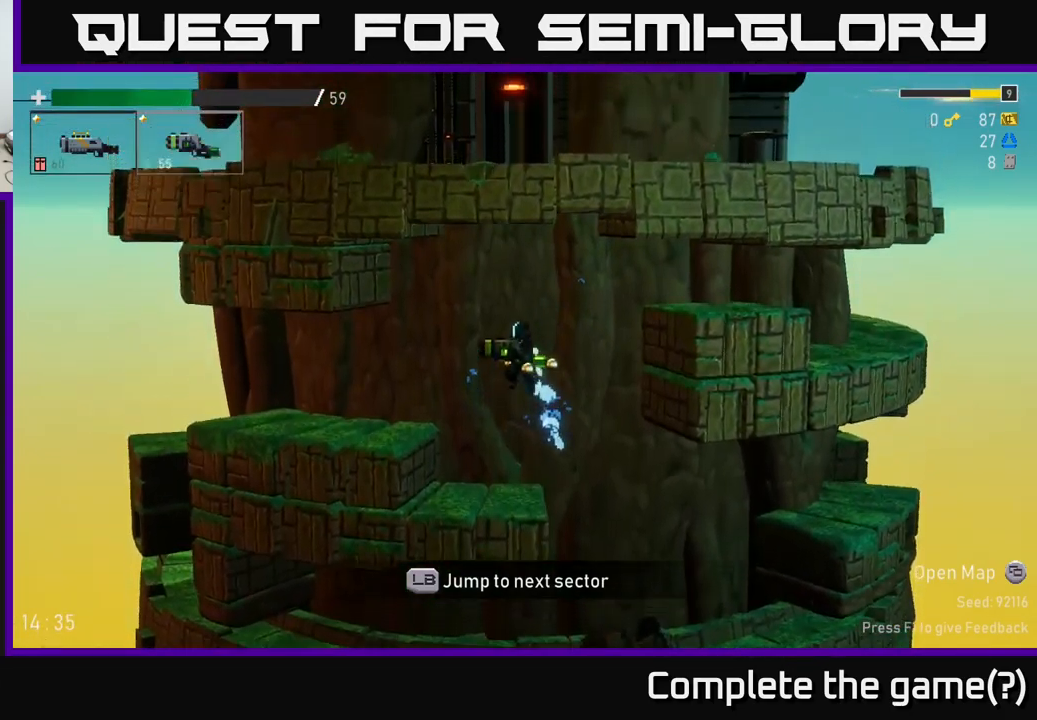
{"buttons": [], "left_stick": "right", "right_stick": "center", "events": [[200, "left_stick", "center"], [334, "left_stick", "right"]]}
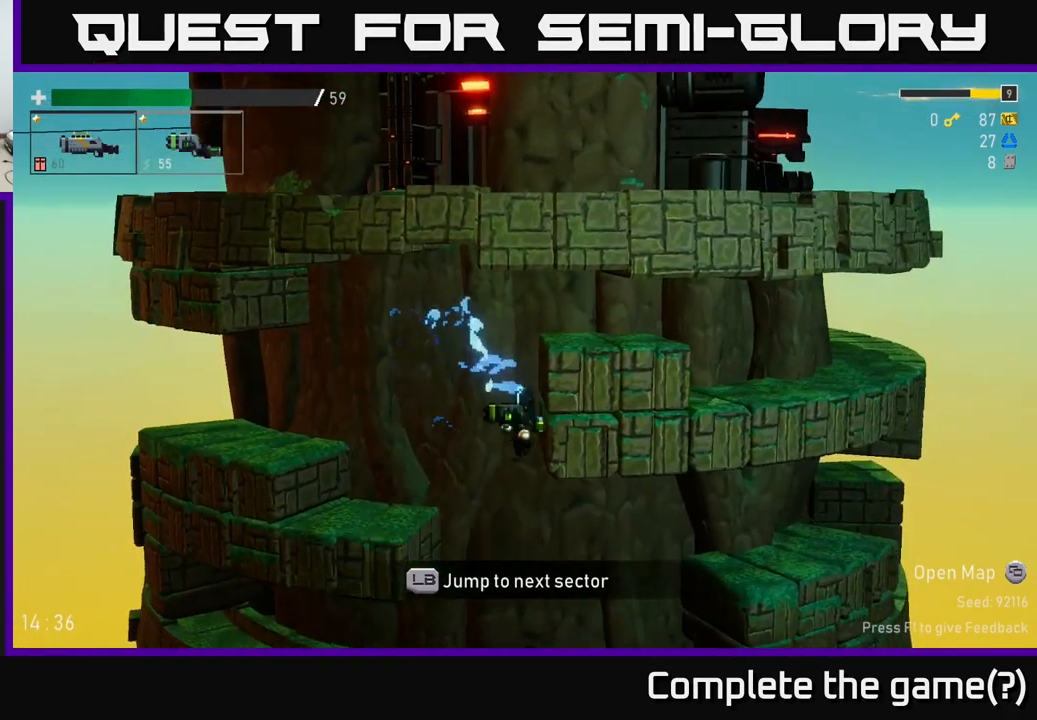
{"buttons": ["A"], "left_stick": "right", "right_stick": "center", "events": [[50, "A", "down"]]}
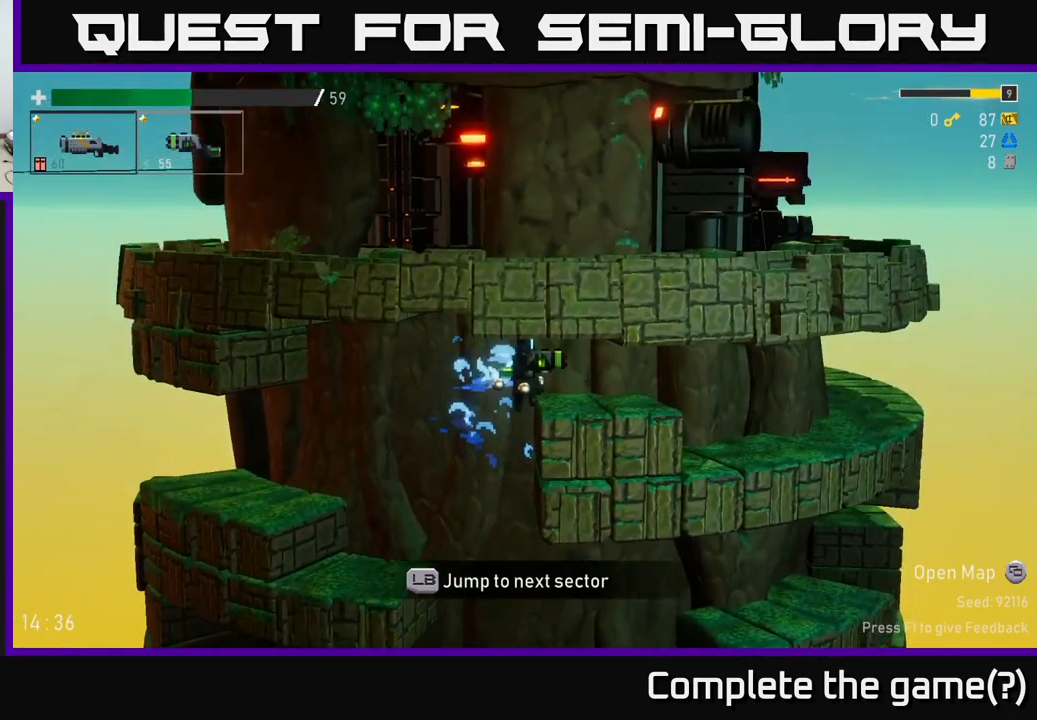
{"buttons": [], "left_stick": "left", "right_stick": "center", "events": [[34, "A", "up"], [251, "left_stick", "left"], [417, "A", "down"], [434, "A", "up"]]}
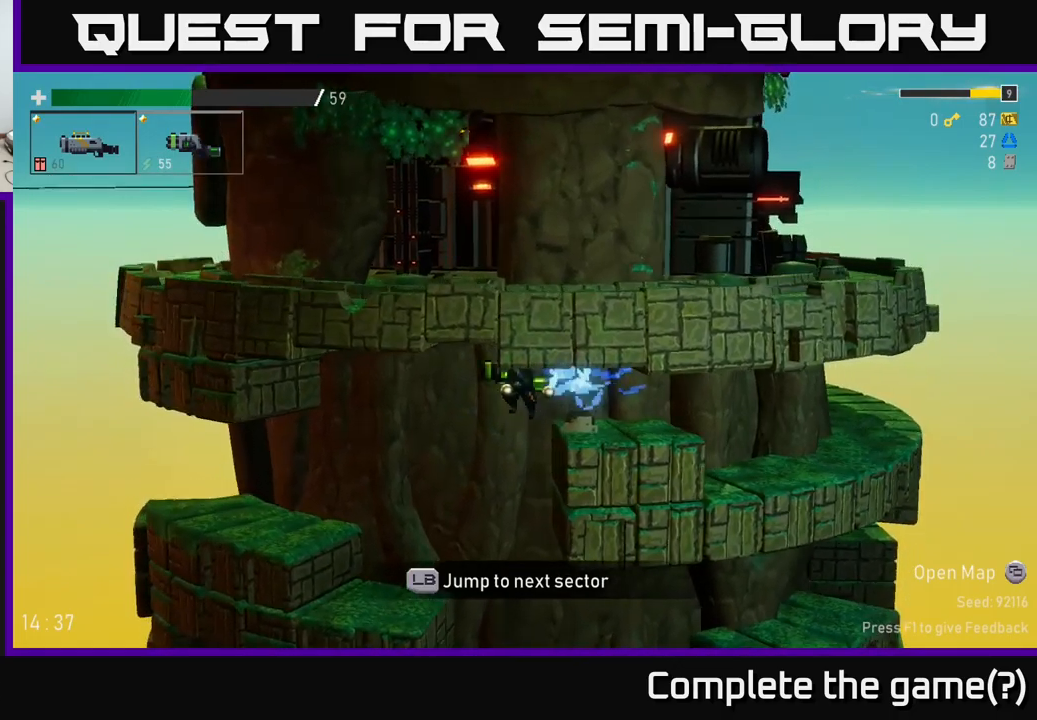
{"buttons": [], "left_stick": "right", "right_stick": "center", "events": [[500, "left_stick", "right"]]}
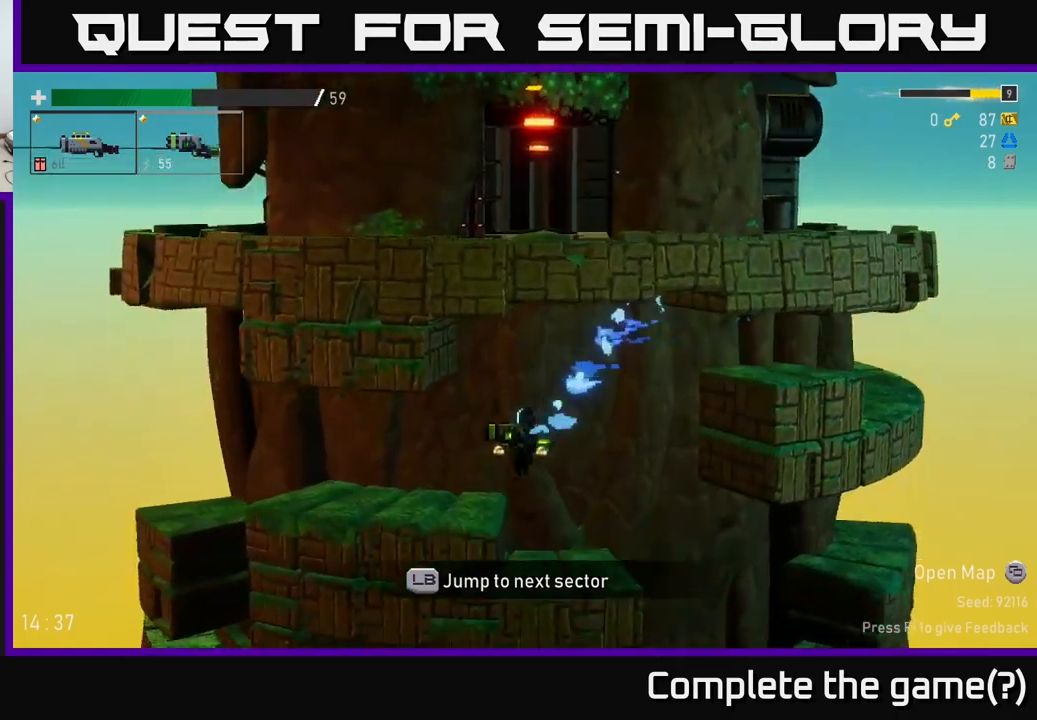
{"buttons": [], "left_stick": "right", "right_stick": "center", "events": [[283, "A", "down"], [450, "A", "up"]]}
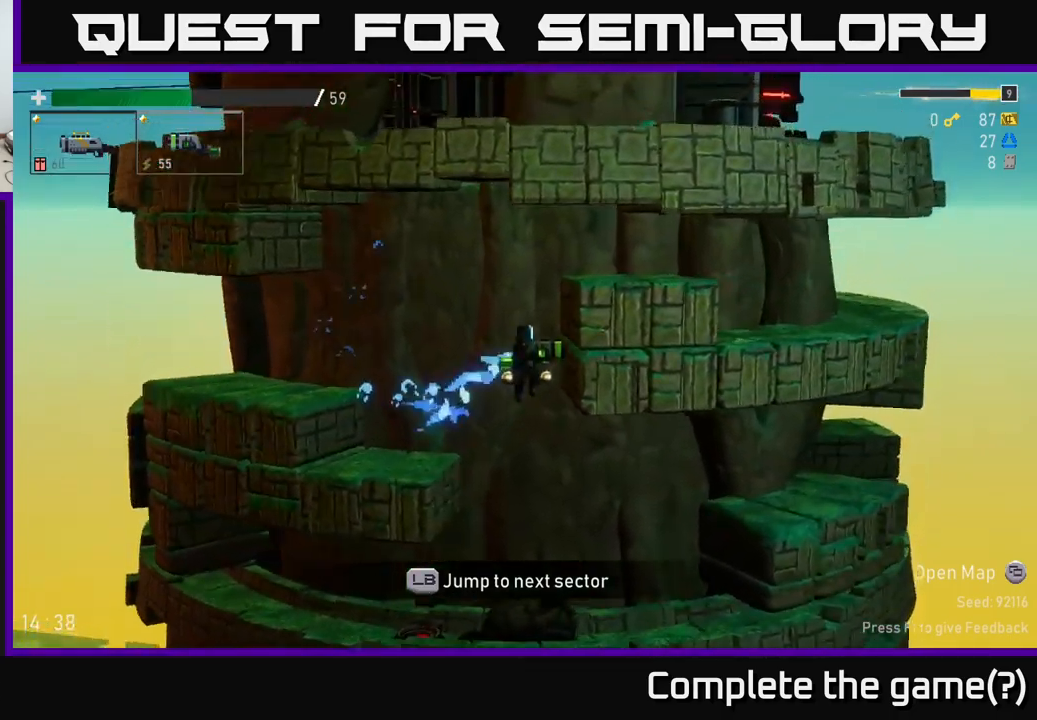
{"buttons": ["A"], "left_stick": "left", "right_stick": "center", "events": [[300, "left_stick", "center"], [383, "left_stick", "left"], [500, "A", "down"]]}
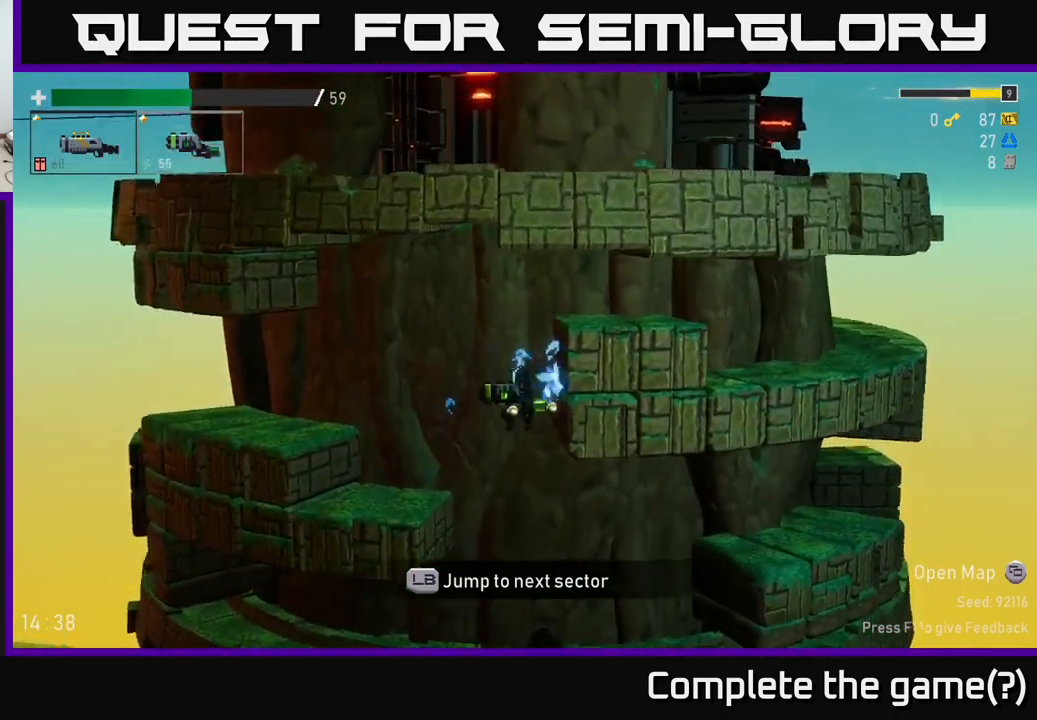
{"buttons": [], "left_stick": "right", "right_stick": "center", "events": [[200, "A", "up"], [250, "left_stick", "right"]]}
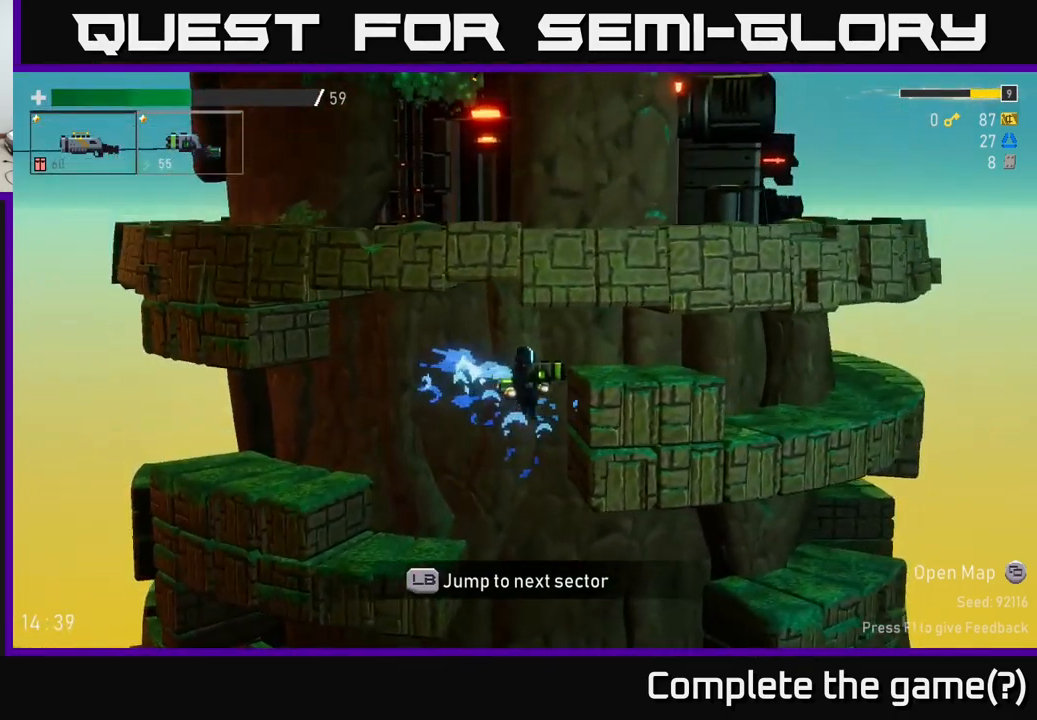
{"buttons": [], "left_stick": "right", "right_stick": "center", "events": []}
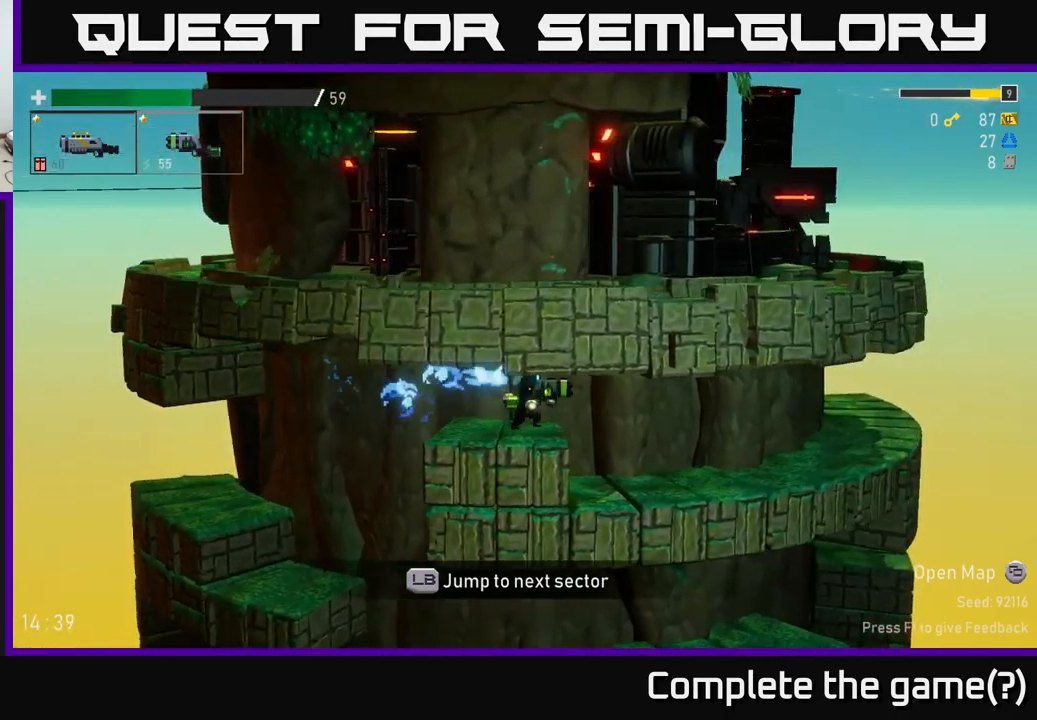
{"buttons": ["A"], "left_stick": "left", "right_stick": "center", "events": [[33, "left_stick", "left"], [350, "A", "down"]]}
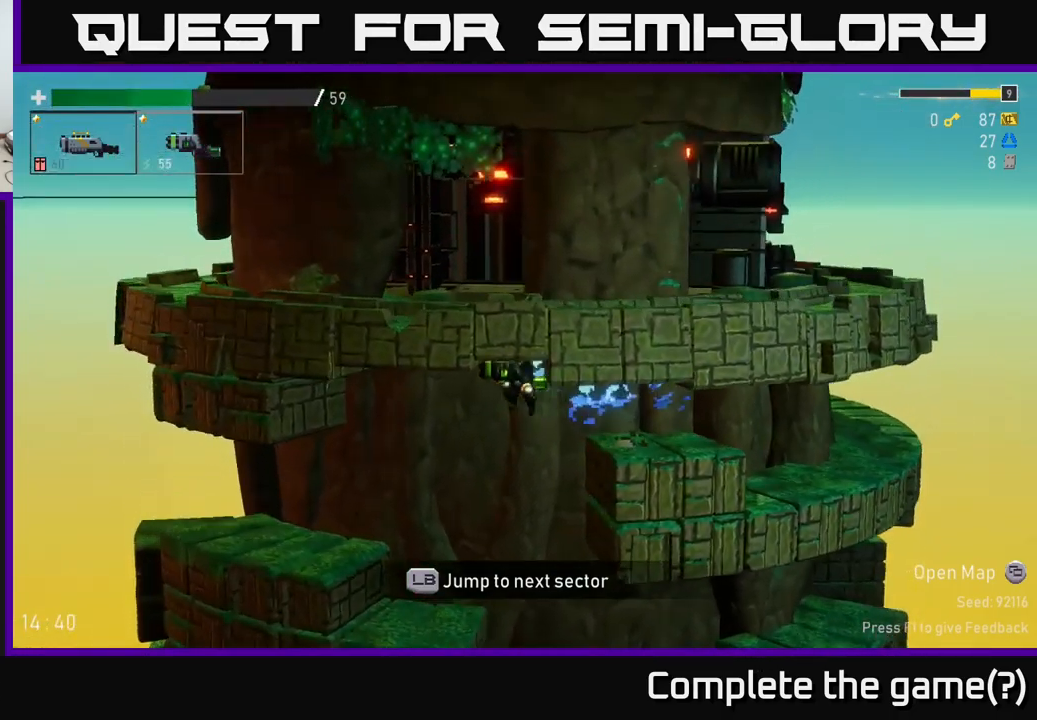
{"buttons": ["A"], "left_stick": "right", "right_stick": "center", "events": [[350, "left_stick", "center"], [450, "left_stick", "right"]]}
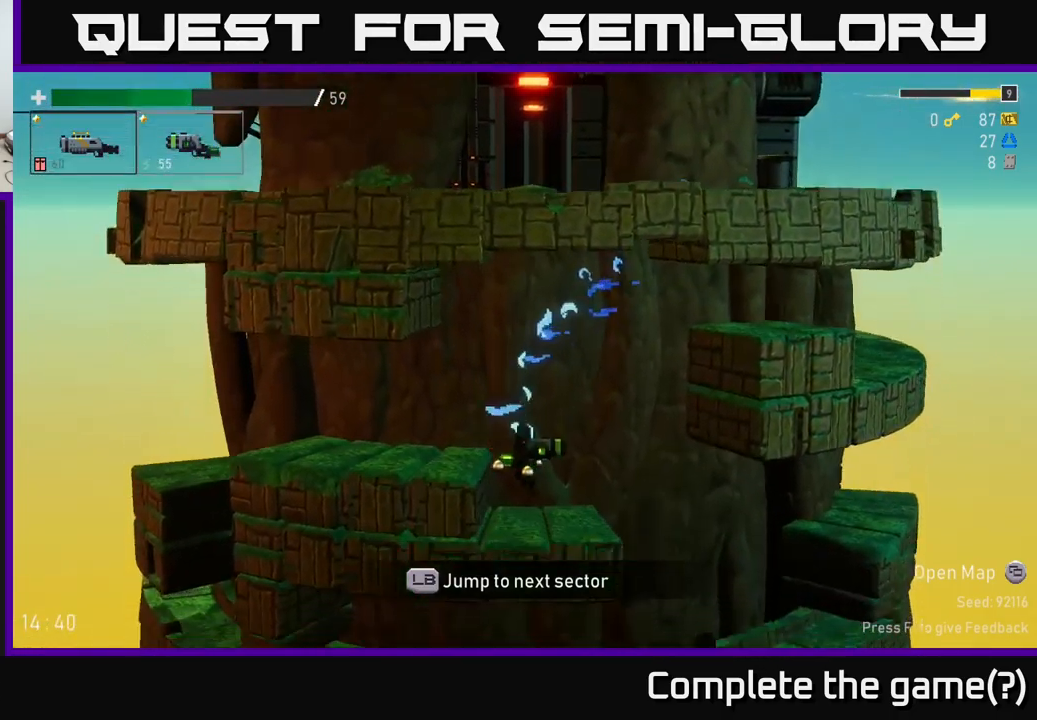
{"buttons": ["A"], "left_stick": "center", "right_stick": "center", "events": [[83, "left_stick", "center"], [133, "A", "up"], [233, "A", "down"], [333, "A", "up"], [400, "A", "down"]]}
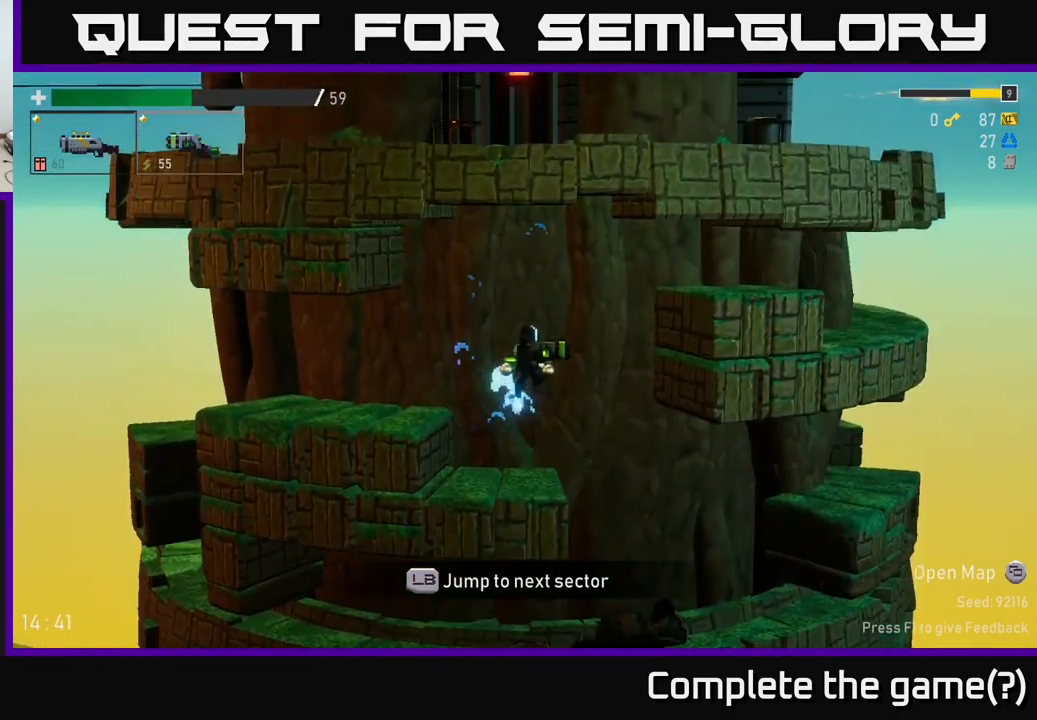
{"buttons": ["A"], "left_stick": "center", "right_stick": "center", "events": []}
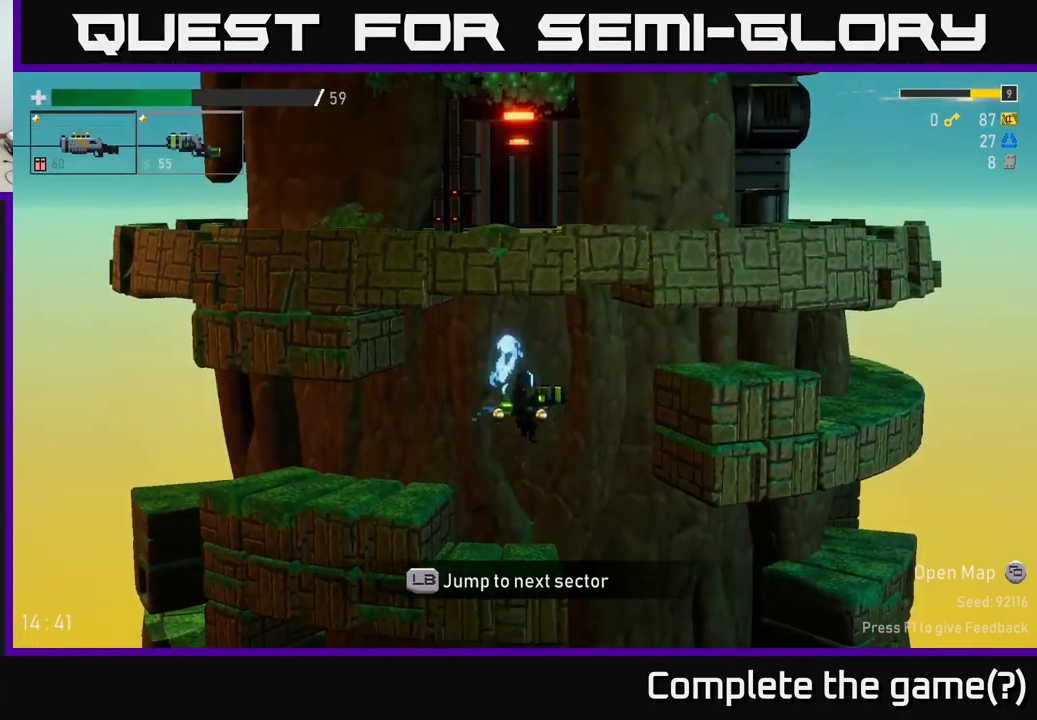
{"buttons": [], "left_stick": "center", "right_stick": "center", "events": [[133, "left_stick", "left"], [266, "left_stick", "center"], [316, "A", "up"], [333, "left_stick", "right"], [399, "A", "down"], [433, "left_stick", "center"], [483, "A", "up"]]}
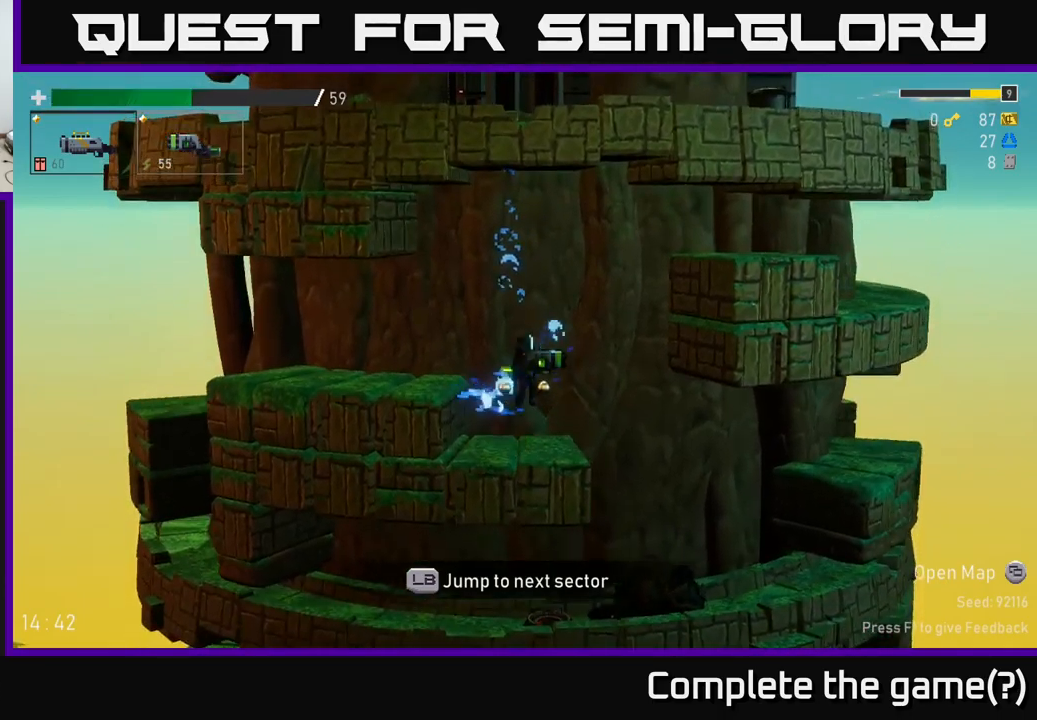
{"buttons": ["A"], "left_stick": "center", "right_stick": "center", "events": [[50, "A", "down"], [117, "A", "up"], [217, "A", "down"]]}
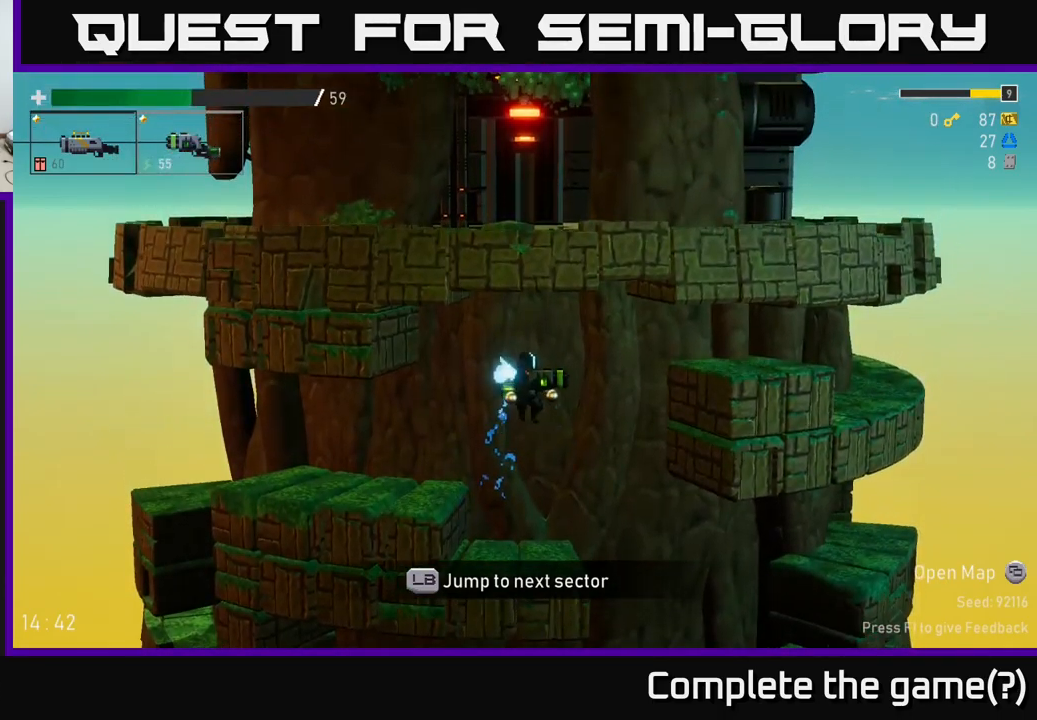
{"buttons": ["A"], "left_stick": "center", "right_stick": "center", "events": [[150, "A", "up"], [233, "A", "down"]]}
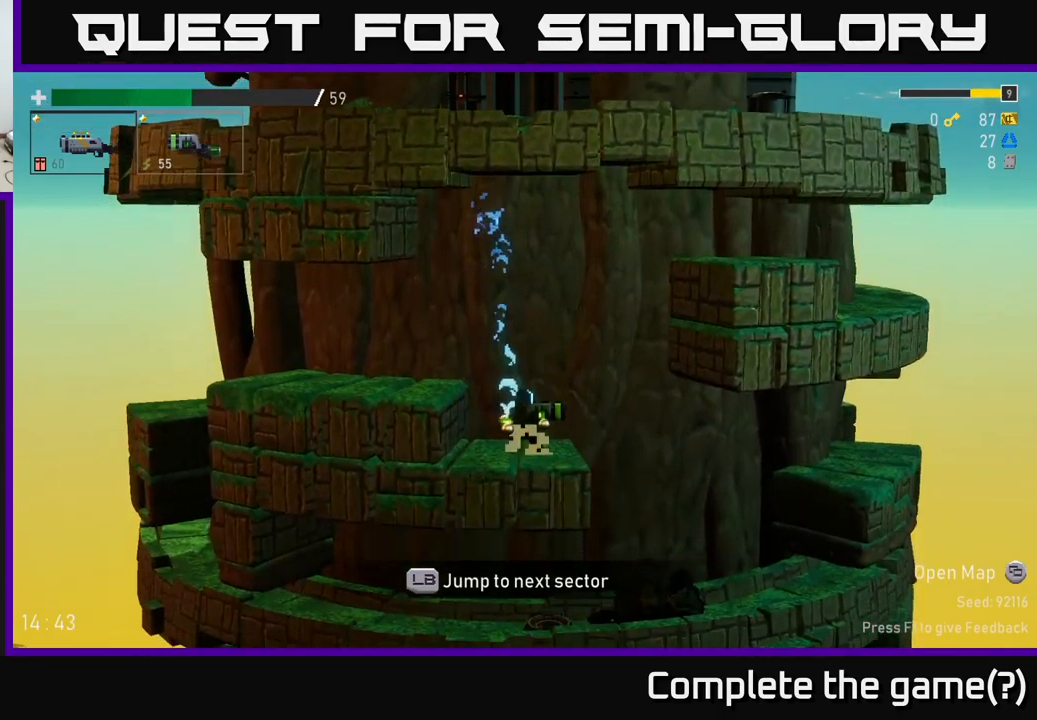
{"buttons": ["A"], "left_stick": "center", "right_stick": "center", "events": [[117, "A", "up"], [233, "A", "down"], [350, "A", "up"], [433, "A", "down"]]}
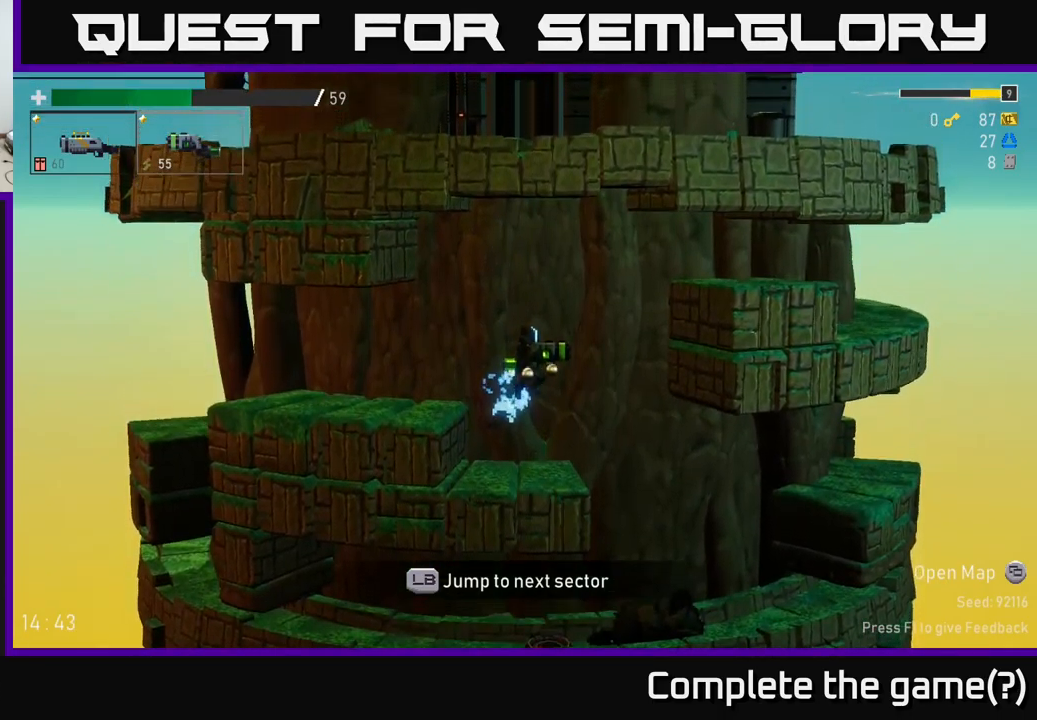
{"buttons": ["A"], "left_stick": "center", "right_stick": "center", "events": [[17, "A", "up"], [200, "A", "down"]]}
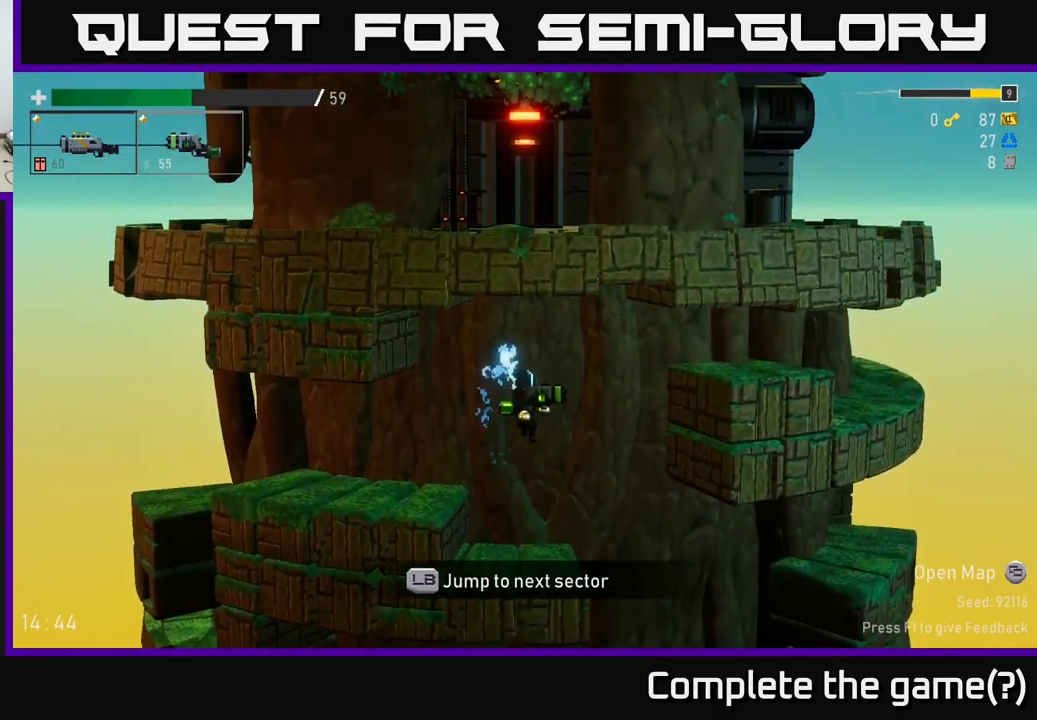
{"buttons": ["A"], "left_stick": "right", "right_stick": "center", "events": [[200, "A", "up"], [333, "left_stick", "right"], [417, "A", "down"]]}
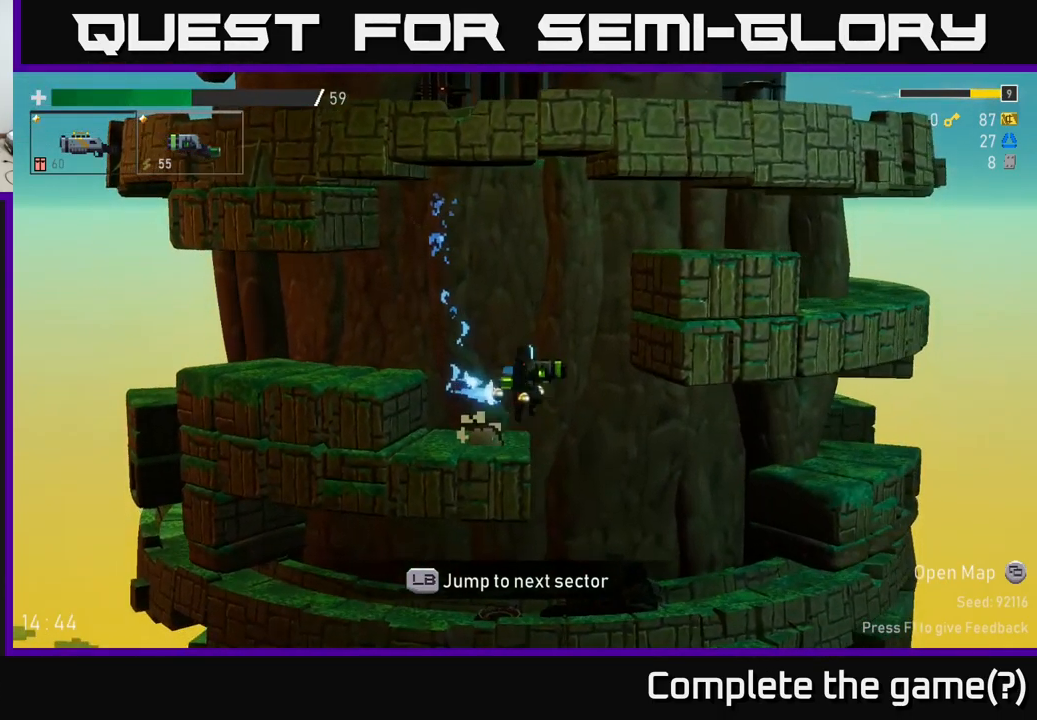
{"buttons": [], "left_stick": "right", "right_stick": "center", "events": [[17, "A", "up"]]}
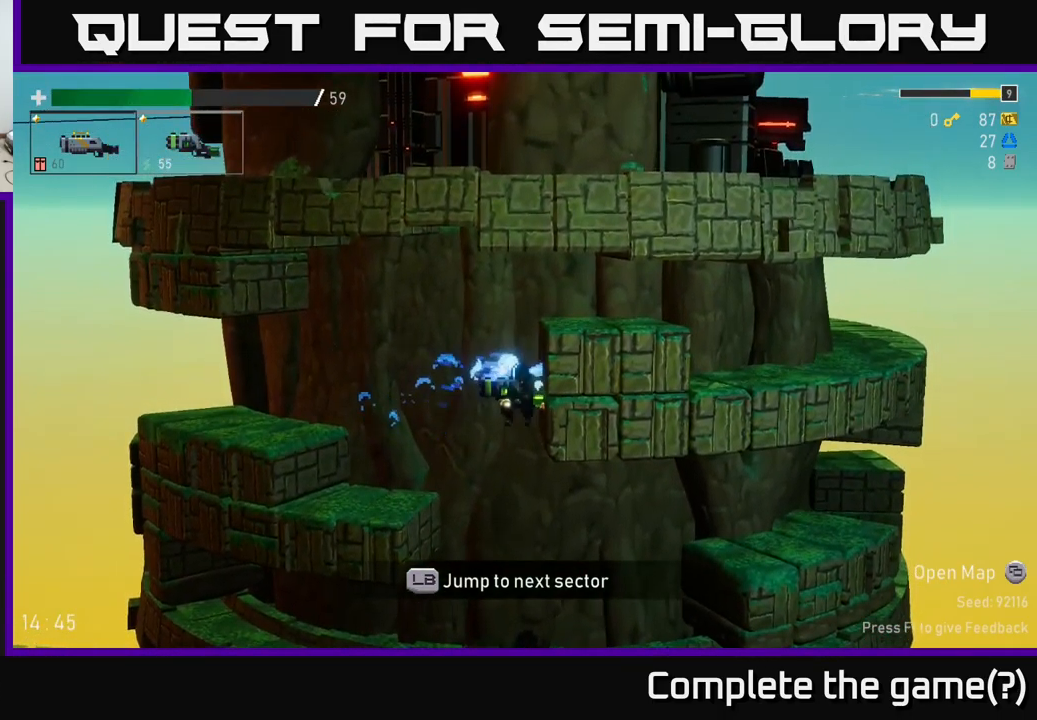
{"buttons": ["A"], "left_stick": "left", "right_stick": "center", "events": [[67, "A", "down"], [67, "left_stick", "left"]]}
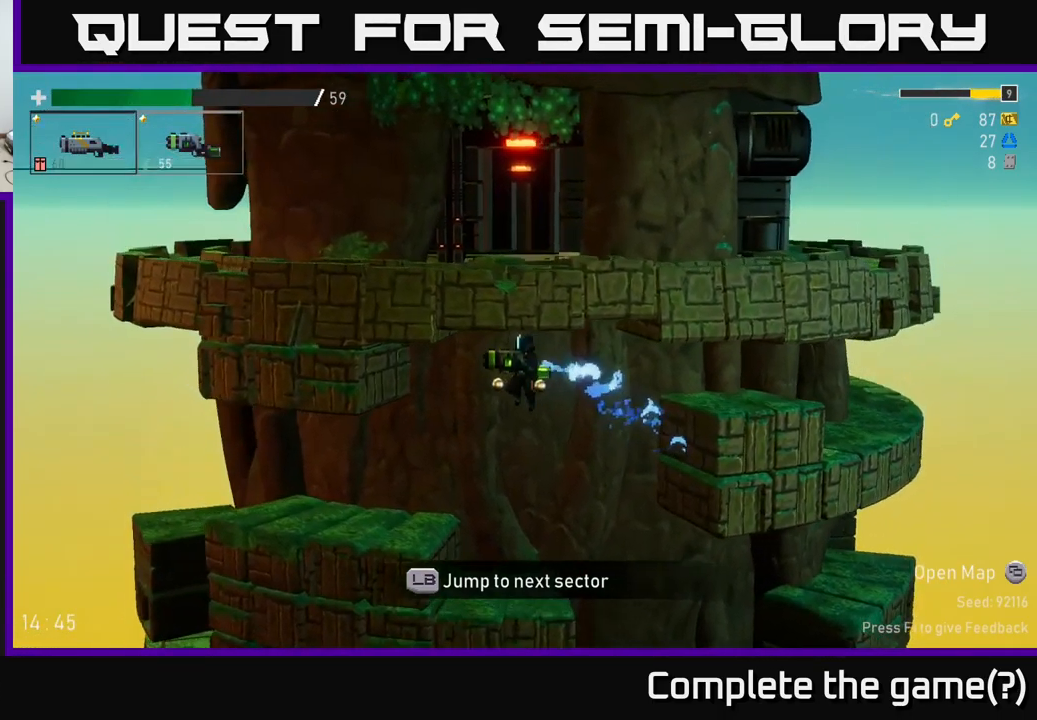
{"buttons": [], "left_stick": "right", "right_stick": "center", "events": [[233, "A", "up"], [400, "left_stick", "right"]]}
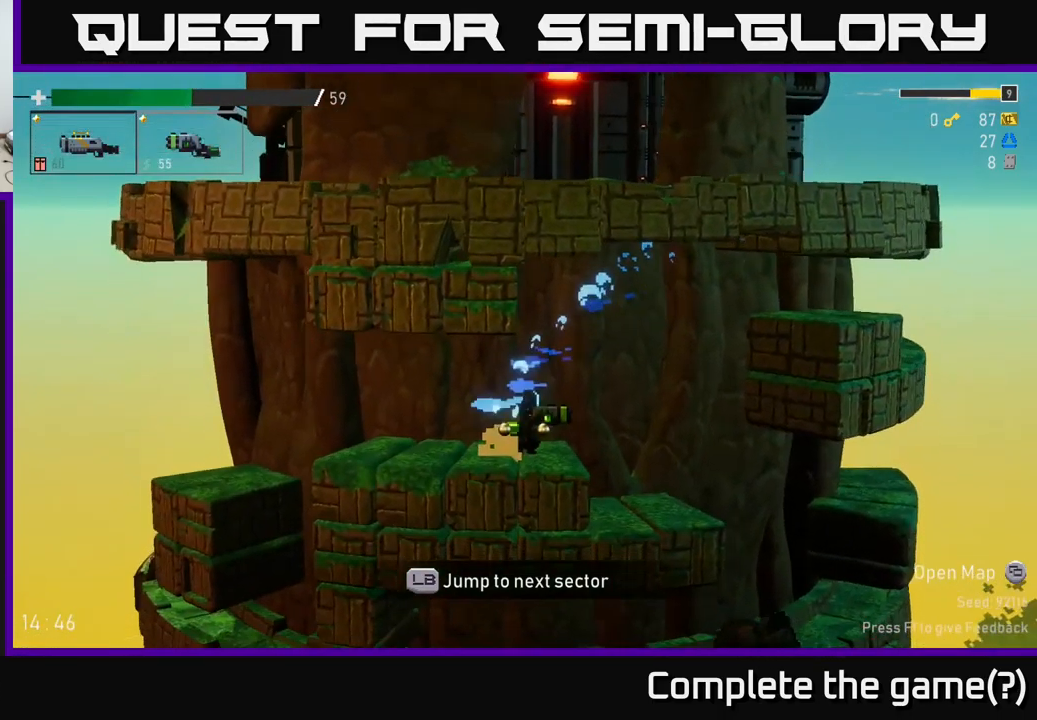
{"buttons": [], "left_stick": "right", "right_stick": "center", "events": [[83, "A", "down"], [167, "A", "up"]]}
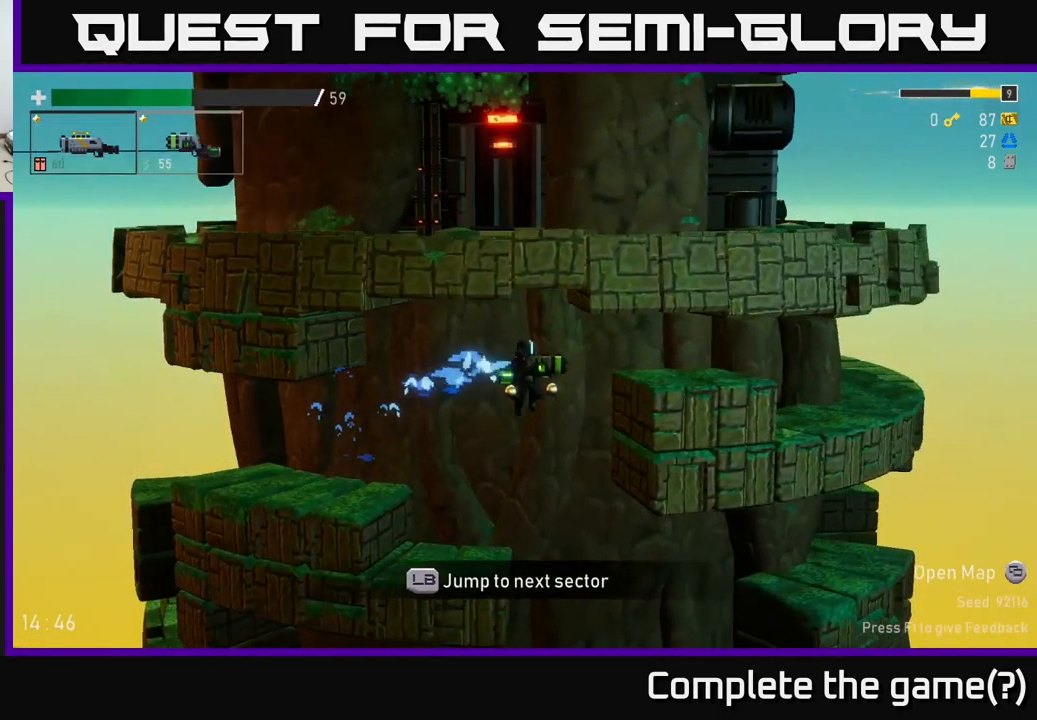
{"buttons": [], "left_stick": "right", "right_stick": "center", "events": [[217, "A", "down"], [317, "A", "up"]]}
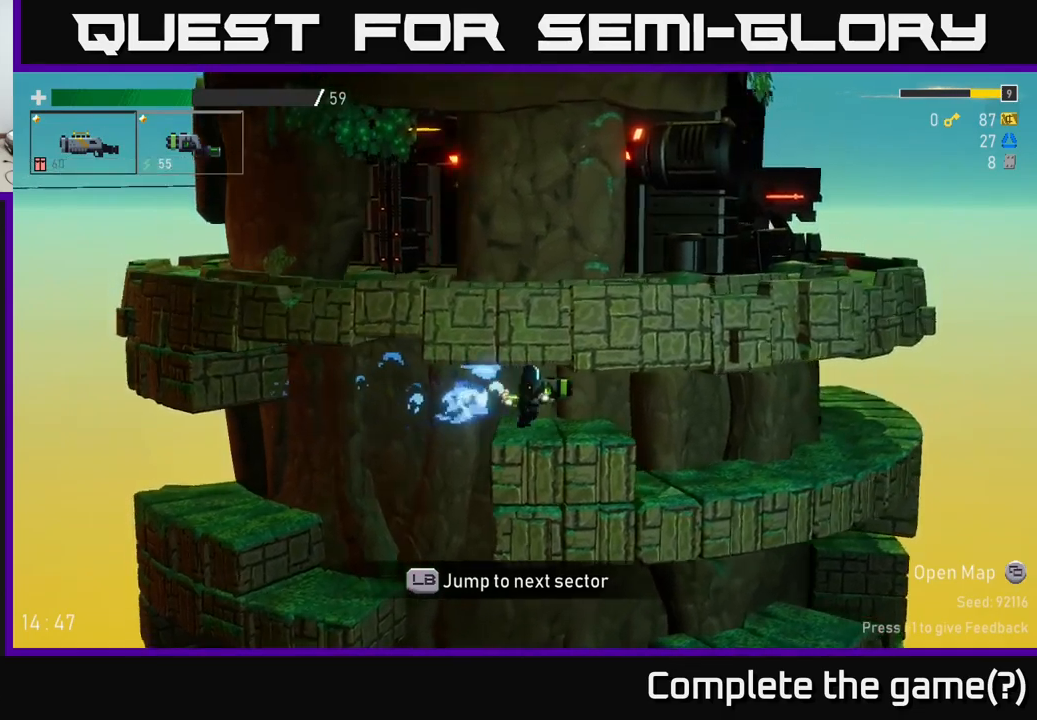
{"buttons": [], "left_stick": "right", "right_stick": "center", "events": []}
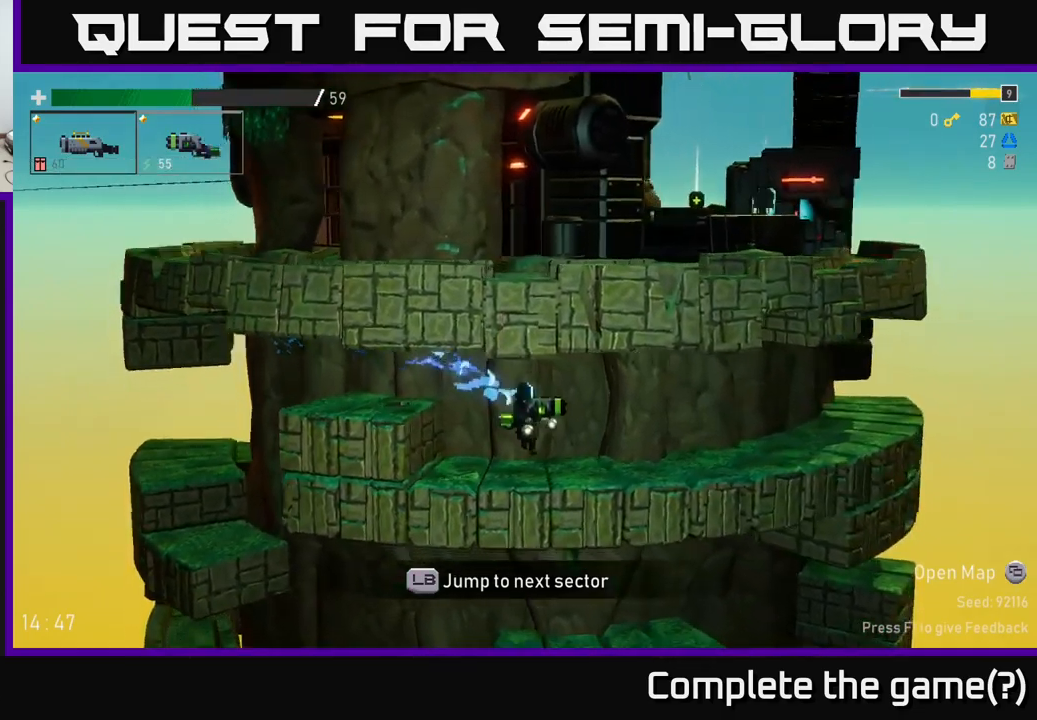
{"buttons": [], "left_stick": "right", "right_stick": "center", "events": [[234, "A", "down"], [334, "A", "up"]]}
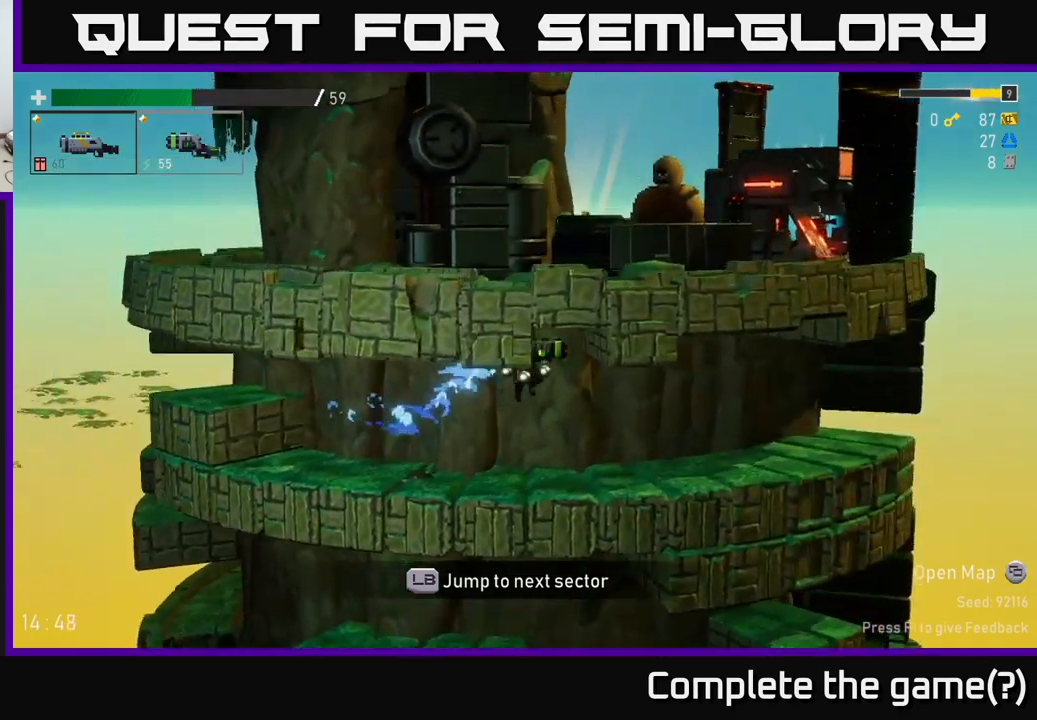
{"buttons": [], "left_stick": "right", "right_stick": "center", "events": []}
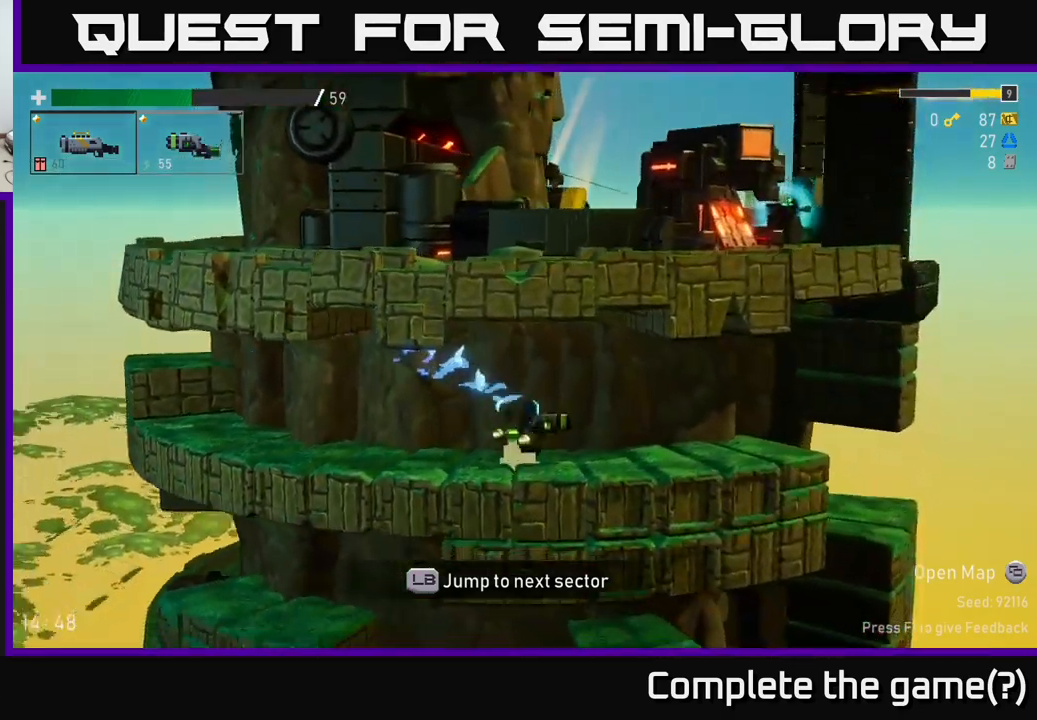
{"buttons": [], "left_stick": "right", "right_stick": "center", "events": [[34, "A", "down"], [100, "A", "up"]]}